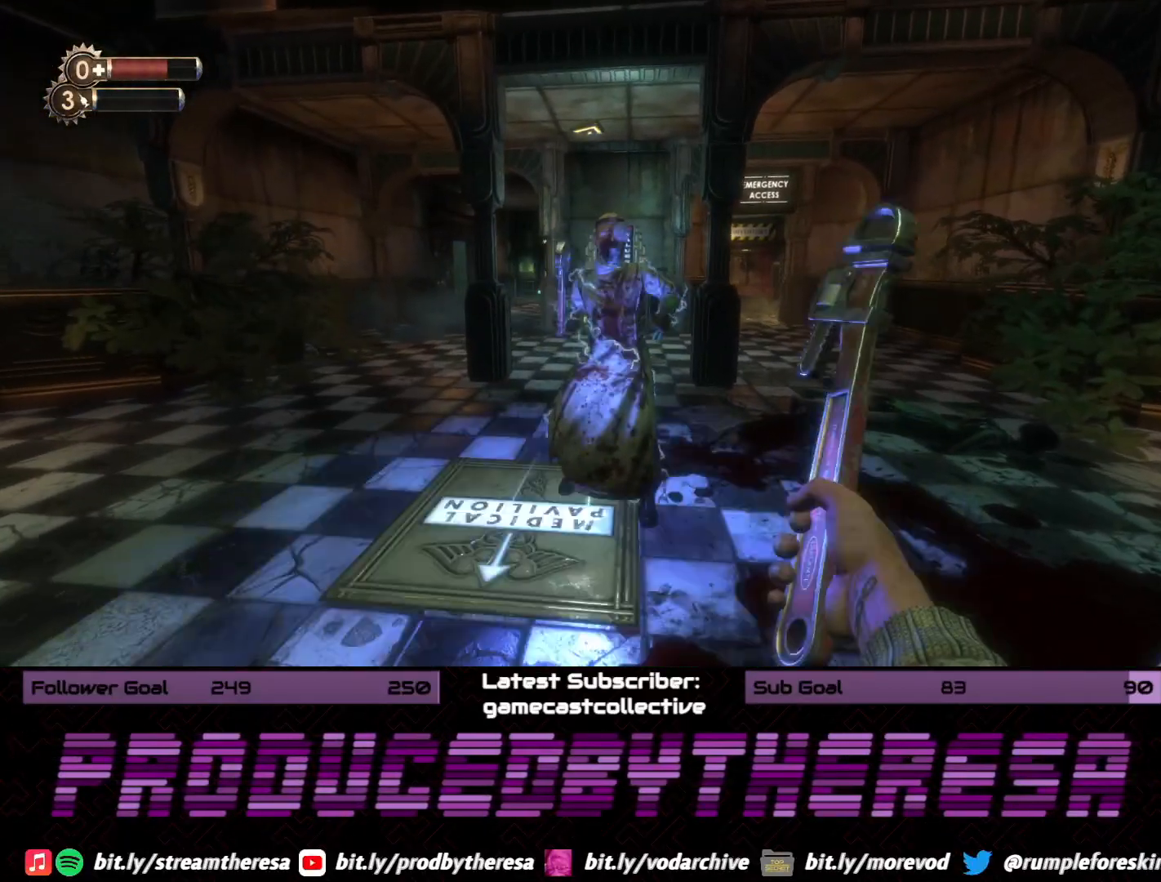
Gameplay with a controller (PlayStation layout); each line is a JSON object with the inputs held at the frame after it (dt_ms = milliseconds from this image to that frame). "events" lists button and stick changes between this image and that frame as [ms after this image, input, new state], when the widget could be followed in between. Not read: DPAD_UP SELECT START.
{"dt_ms": 500, "buttons": ["R2"], "left_stick": "center", "right_stick": "center", "events": [[83, "R2", "down"], [200, "R2", "up"], [267, "R2", "down"], [350, "left_stick", "center"], [383, "R2", "up"], [400, "left_stick", "down"], [467, "R2", "down"], [500, "left_stick", "center"]]}
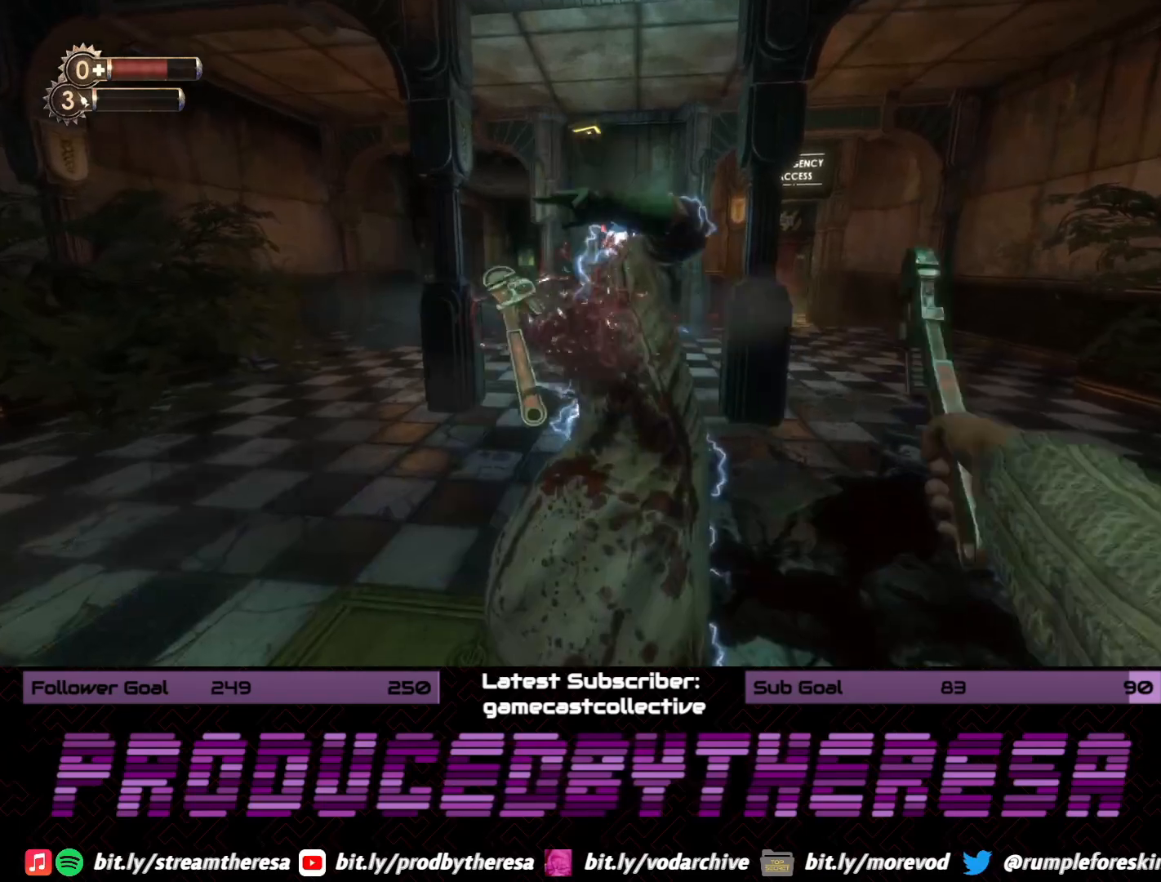
{"dt_ms": 500, "buttons": [], "left_stick": "down-left", "right_stick": "center", "events": [[83, "R2", "up"], [83, "left_stick", "down"], [167, "R2", "down"], [233, "left_stick", "center"], [283, "R2", "up"], [367, "R2", "down"], [383, "left_stick", "down-left"], [383, "right_stick", "up-right"], [483, "R2", "up"], [483, "right_stick", "center"]]}
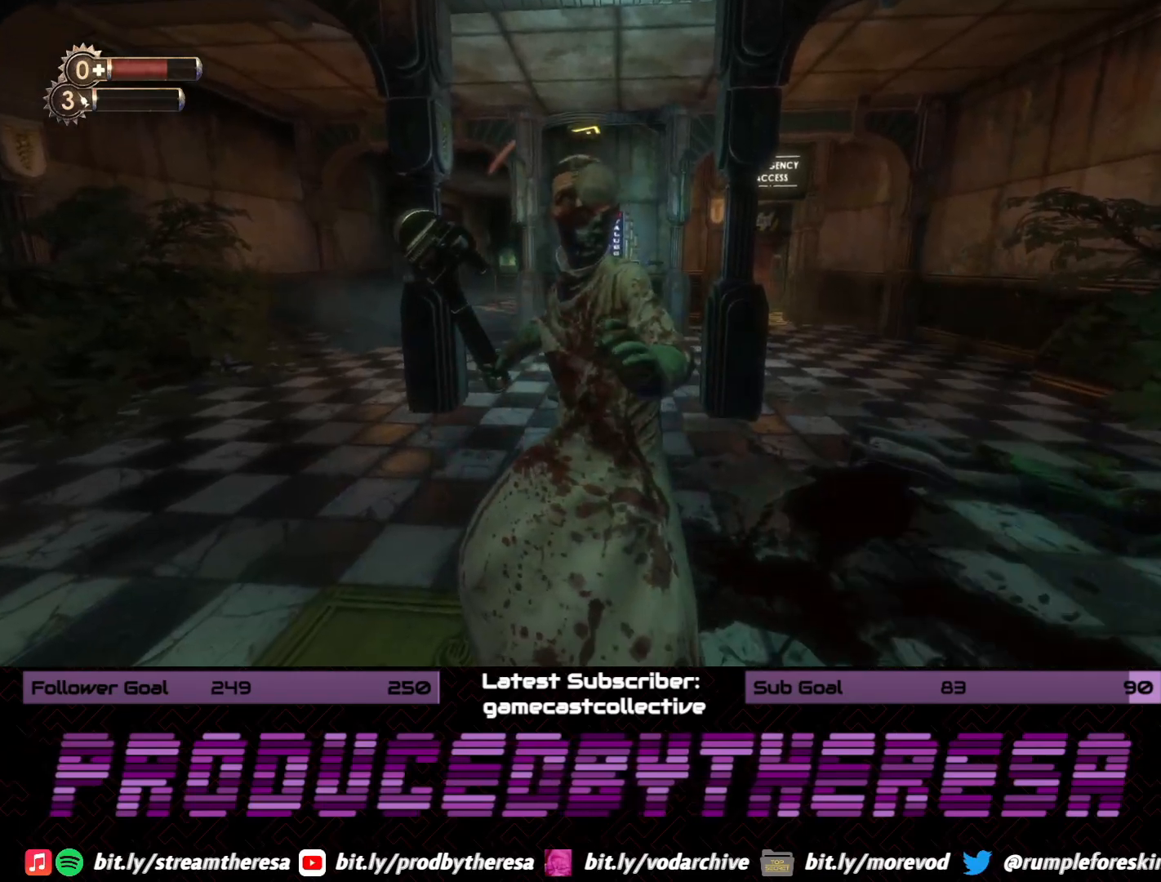
{"dt_ms": 500, "buttons": [], "left_stick": "left", "right_stick": "right", "events": [[50, "R2", "down"], [167, "R2", "up"], [383, "right_stick", "right"], [450, "left_stick", "left"]]}
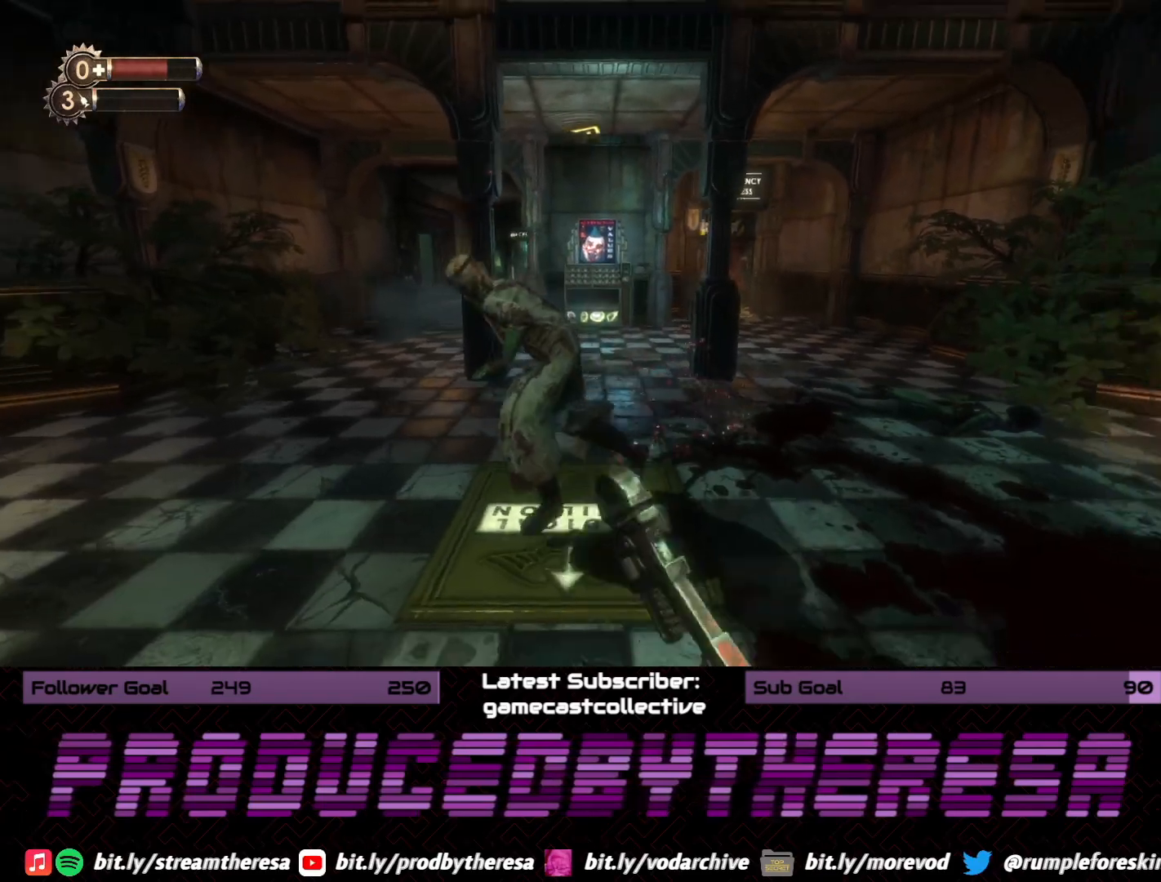
{"dt_ms": 500, "buttons": [], "left_stick": "up", "right_stick": "center", "events": [[150, "right_stick", "center"], [233, "right_stick", "left"], [350, "R2", "down"], [400, "right_stick", "center"], [417, "left_stick", "up"], [500, "R2", "up"]]}
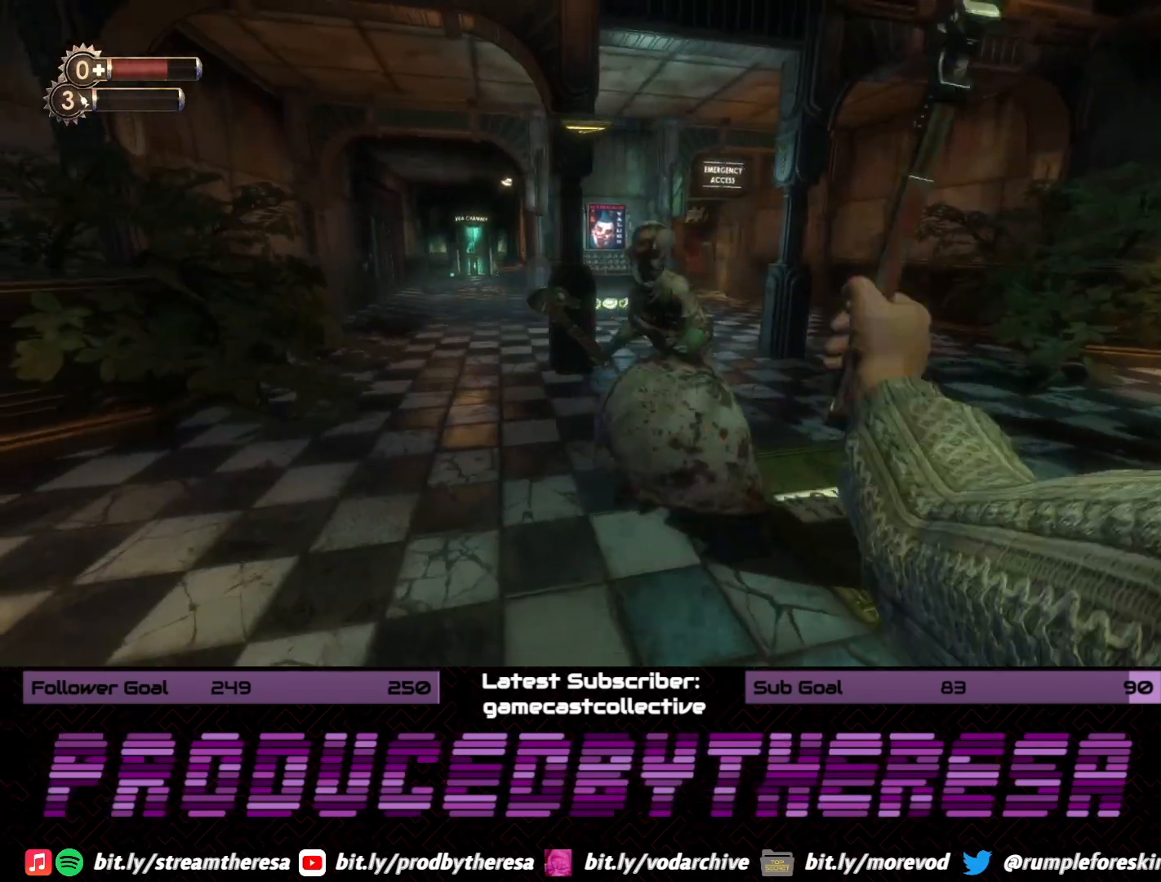
{"dt_ms": 500, "buttons": [], "left_stick": "down", "right_stick": "center", "events": [[67, "left_stick", "up-right"], [133, "R2", "down"], [250, "R2", "up"], [283, "left_stick", "down"], [283, "right_stick", "left"], [450, "right_stick", "center"]]}
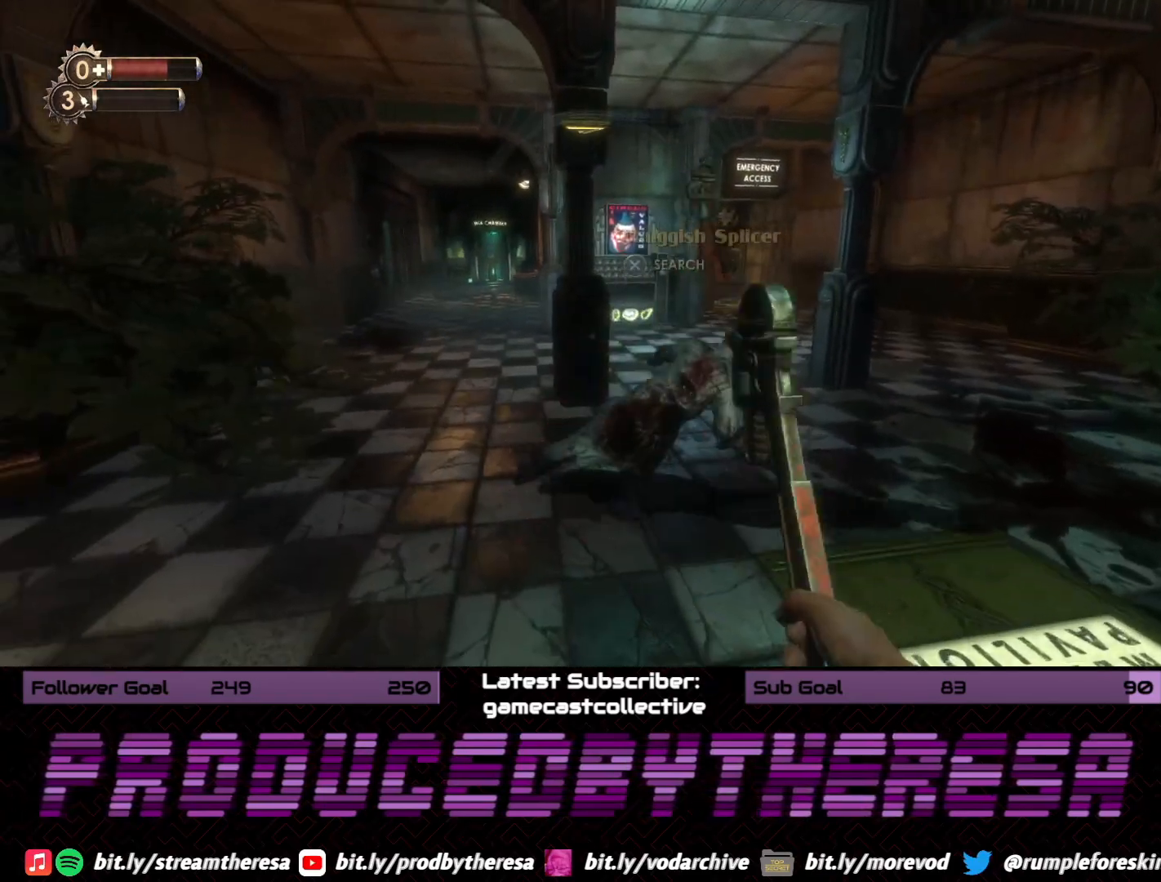
{"dt_ms": 500, "buttons": ["CROSS"], "left_stick": "up", "right_stick": "center", "events": [[50, "left_stick", "up"], [150, "right_stick", "up-right"], [367, "right_stick", "center"], [450, "CROSS", "down"]]}
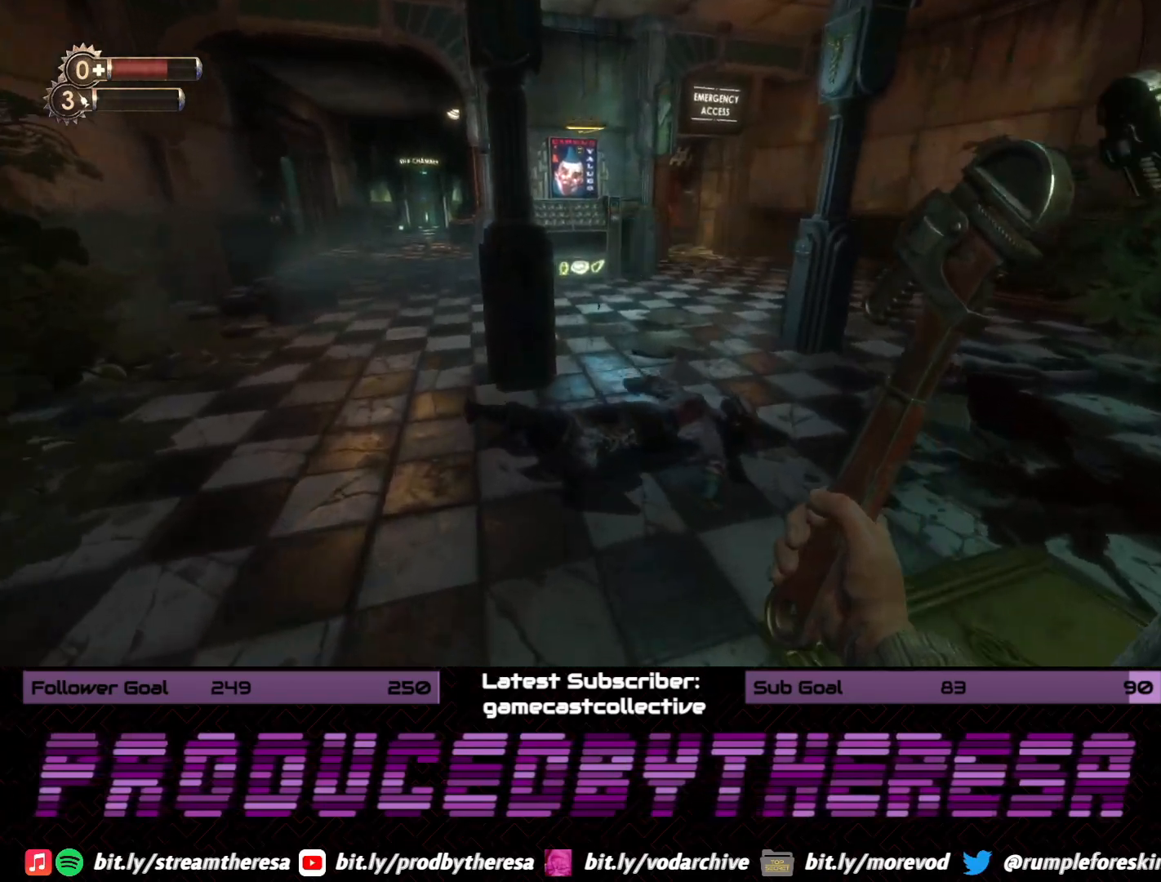
{"dt_ms": 500, "buttons": ["CROSS"], "left_stick": "center", "right_stick": "center", "events": [[50, "CROSS", "up"], [133, "left_stick", "center"], [217, "right_stick", "up"], [417, "right_stick", "center"], [500, "CROSS", "down"]]}
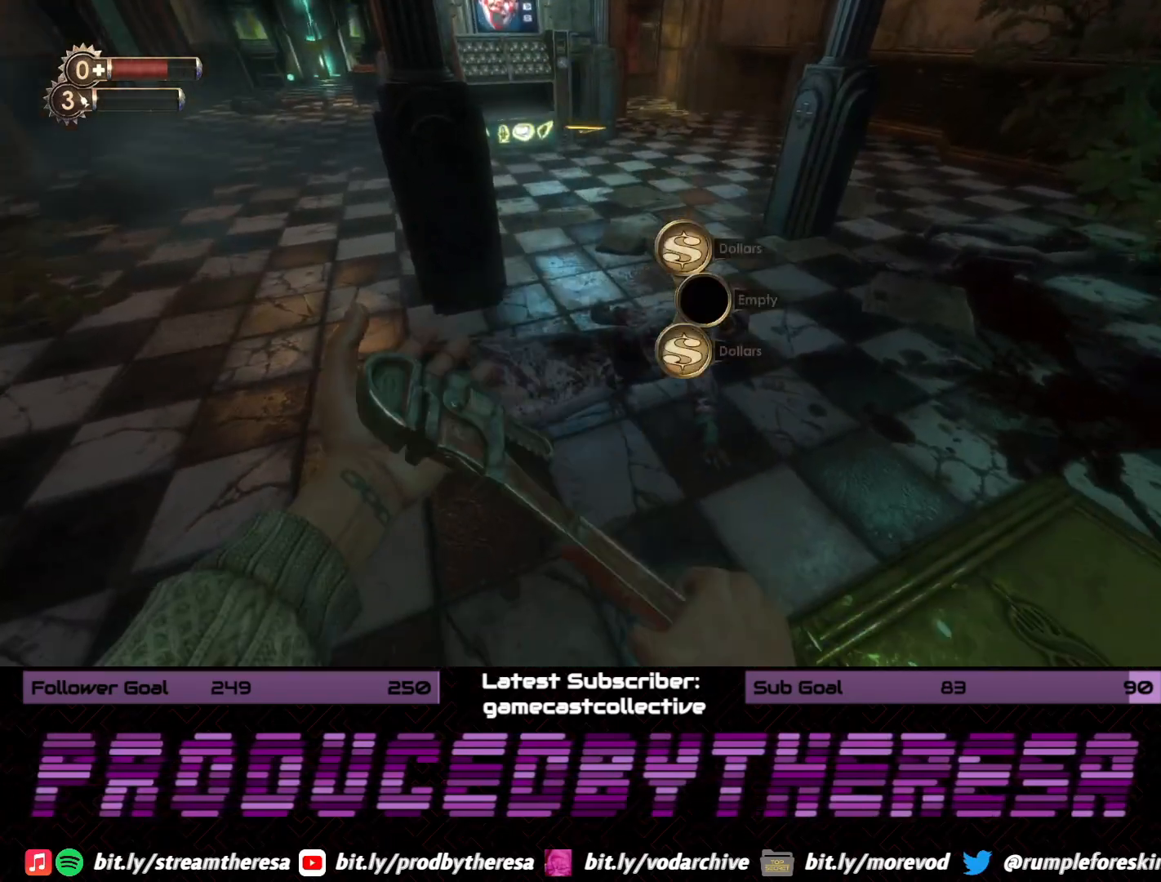
{"dt_ms": 500, "buttons": [], "left_stick": "up", "right_stick": "center", "events": [[100, "CROSS", "up"], [183, "CROSS", "down"], [300, "CROSS", "up"], [367, "CROSS", "down"], [417, "left_stick", "up-right"], [450, "CROSS", "up"], [483, "left_stick", "up"]]}
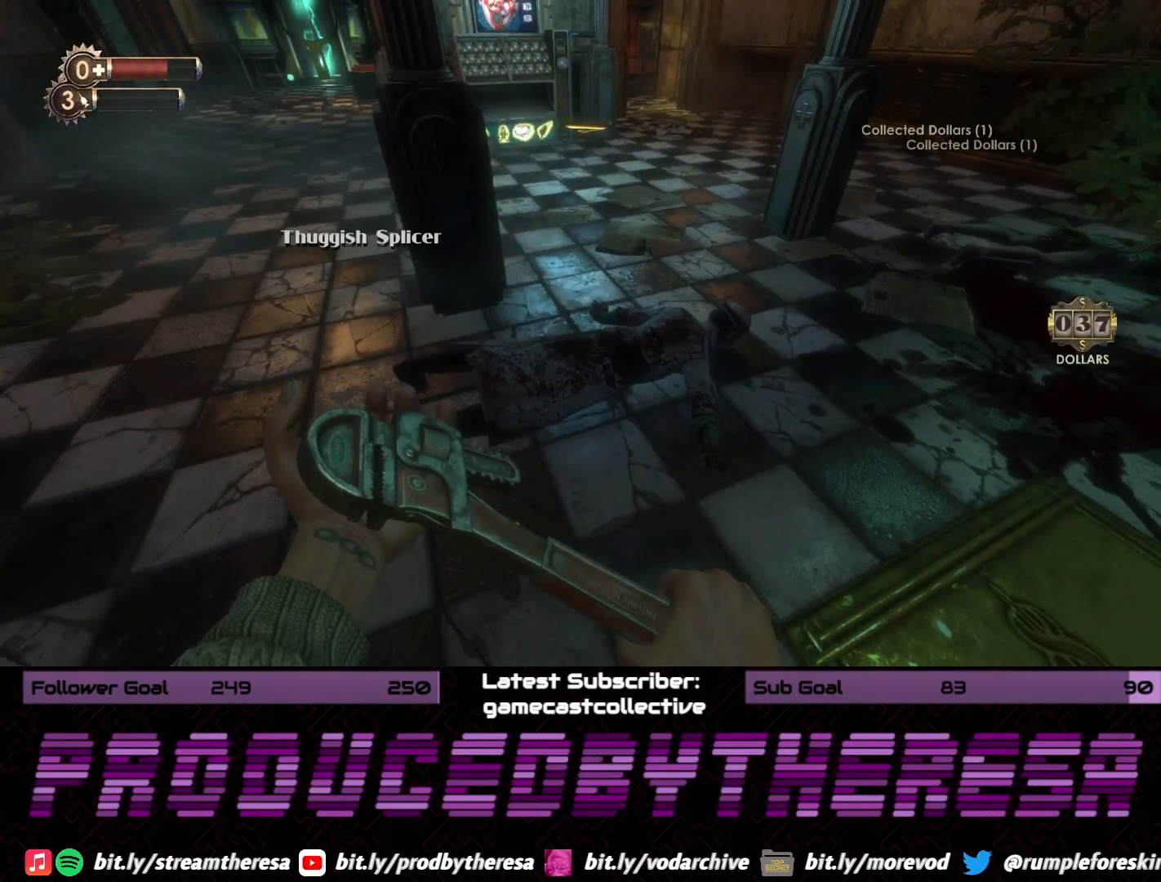
{"dt_ms": 500, "buttons": [], "left_stick": "up", "right_stick": "center", "events": [[100, "right_stick", "down"], [333, "right_stick", "center"]]}
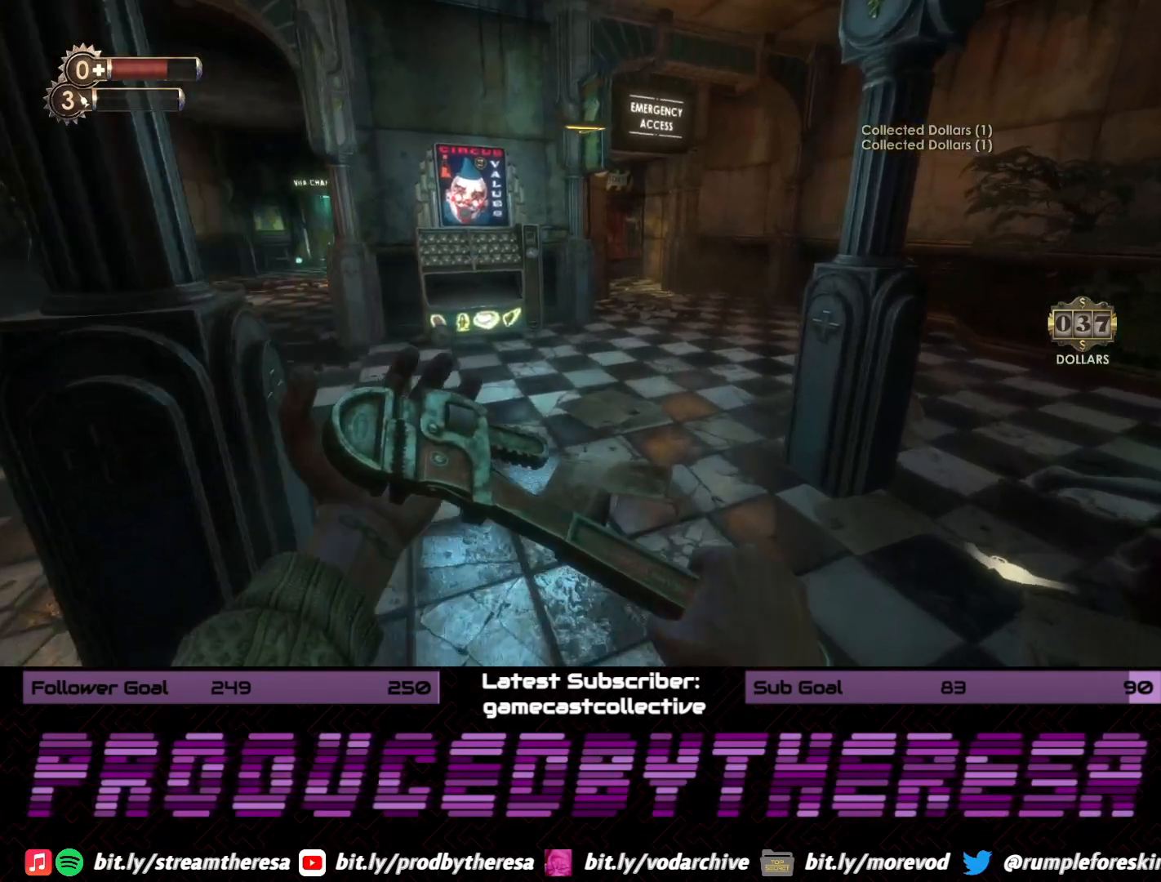
{"dt_ms": 500, "buttons": [], "left_stick": "up", "right_stick": "center", "events": [[33, "right_stick", "left"], [233, "right_stick", "center"]]}
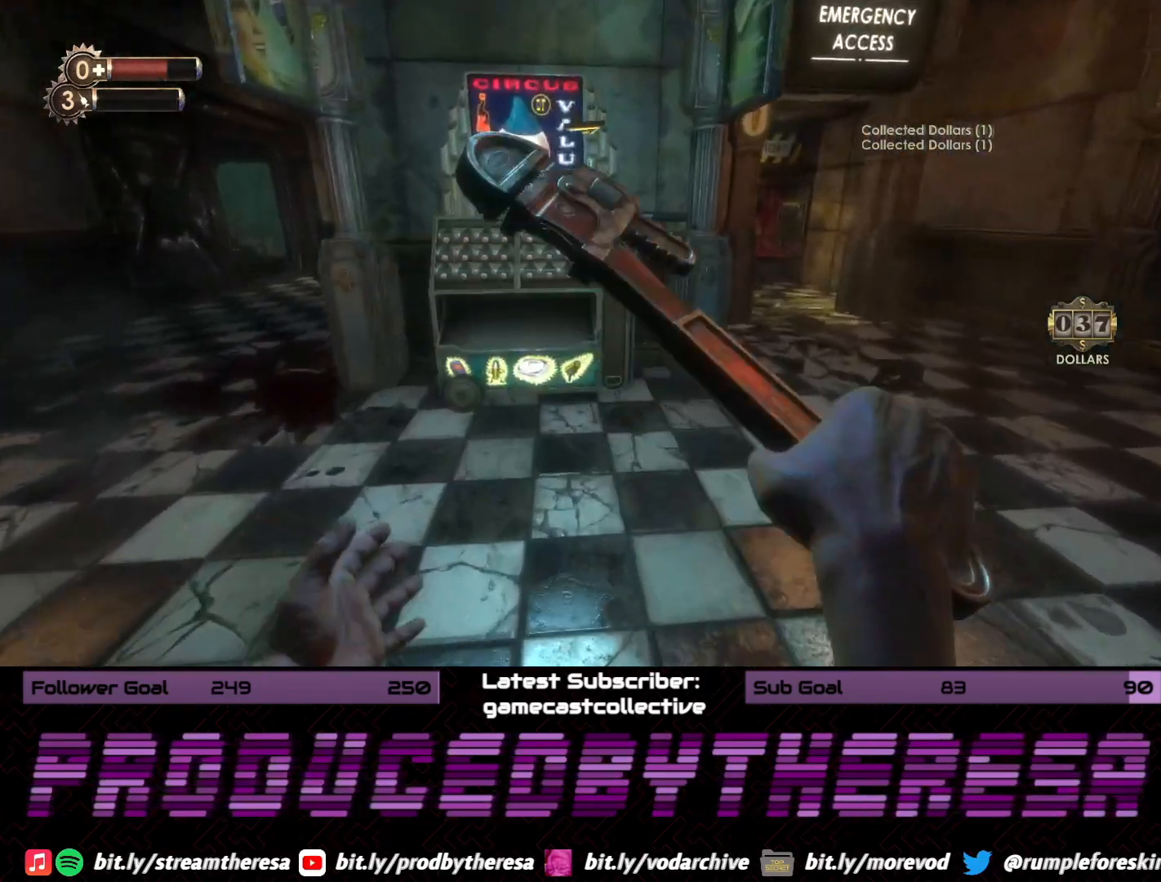
{"dt_ms": 500, "buttons": ["CROSS"], "left_stick": "center", "right_stick": "center", "events": [[50, "left_stick", "up-left"], [267, "left_stick", "up"], [383, "left_stick", "center"], [417, "CROSS", "down"]]}
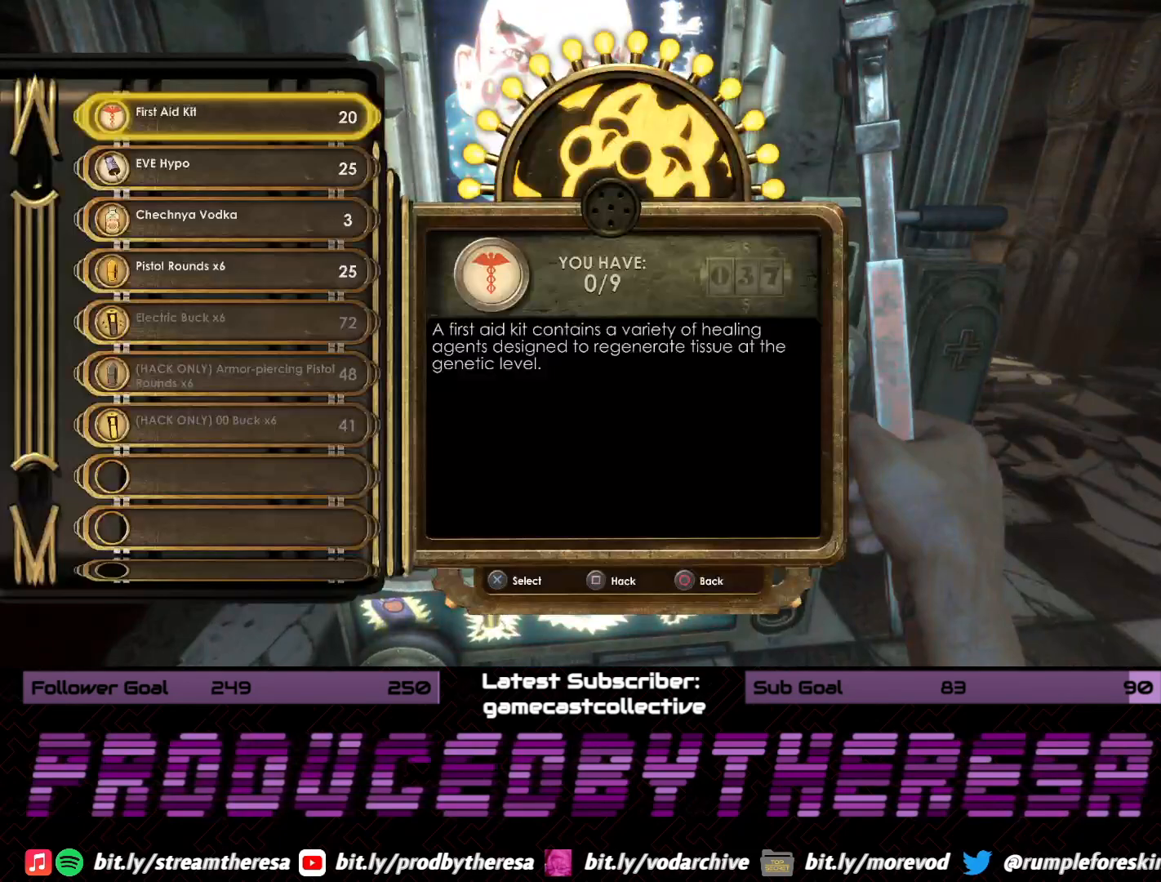
{"dt_ms": 500, "buttons": [], "left_stick": "center", "right_stick": "center", "events": [[17, "CROSS", "up"]]}
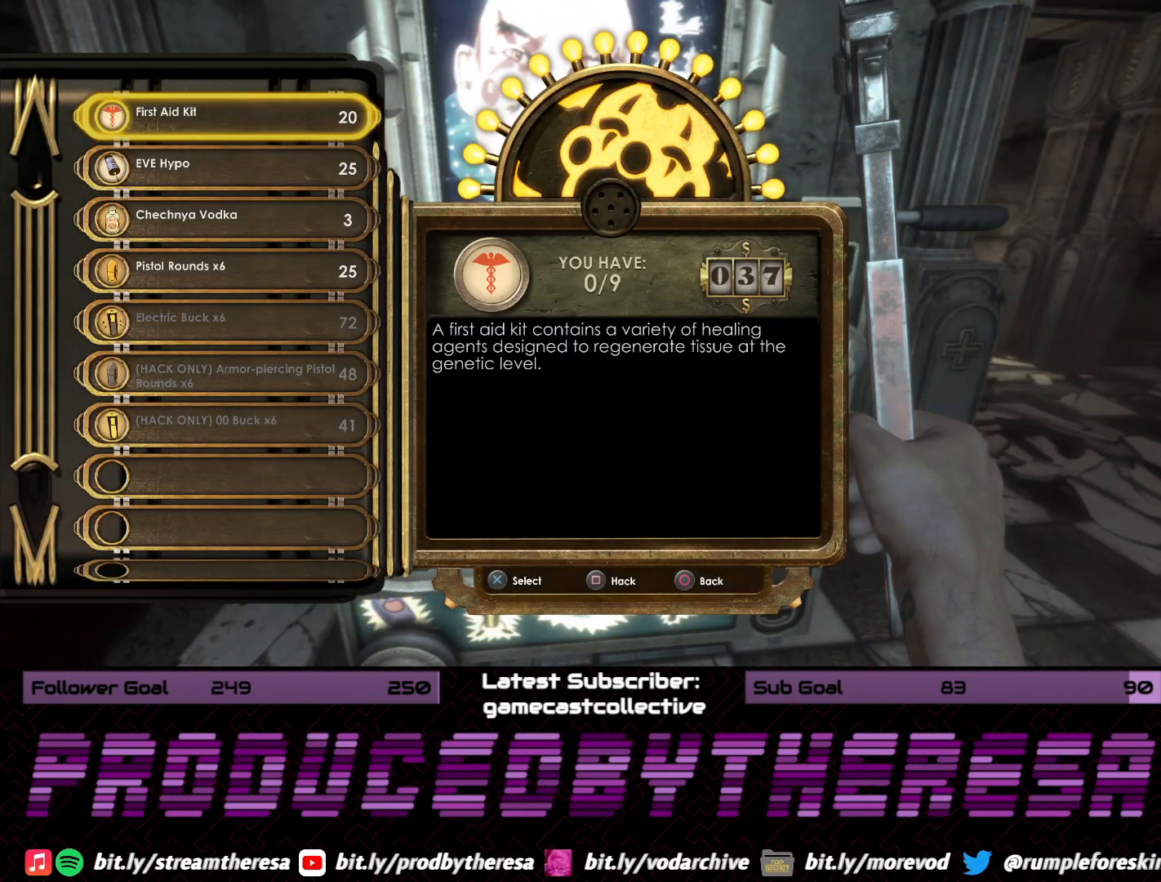
{"dt_ms": 500, "buttons": ["CROSS"], "left_stick": "center", "right_stick": "center", "events": [[117, "CROSS", "down"], [233, "CROSS", "up"], [417, "CROSS", "down"]]}
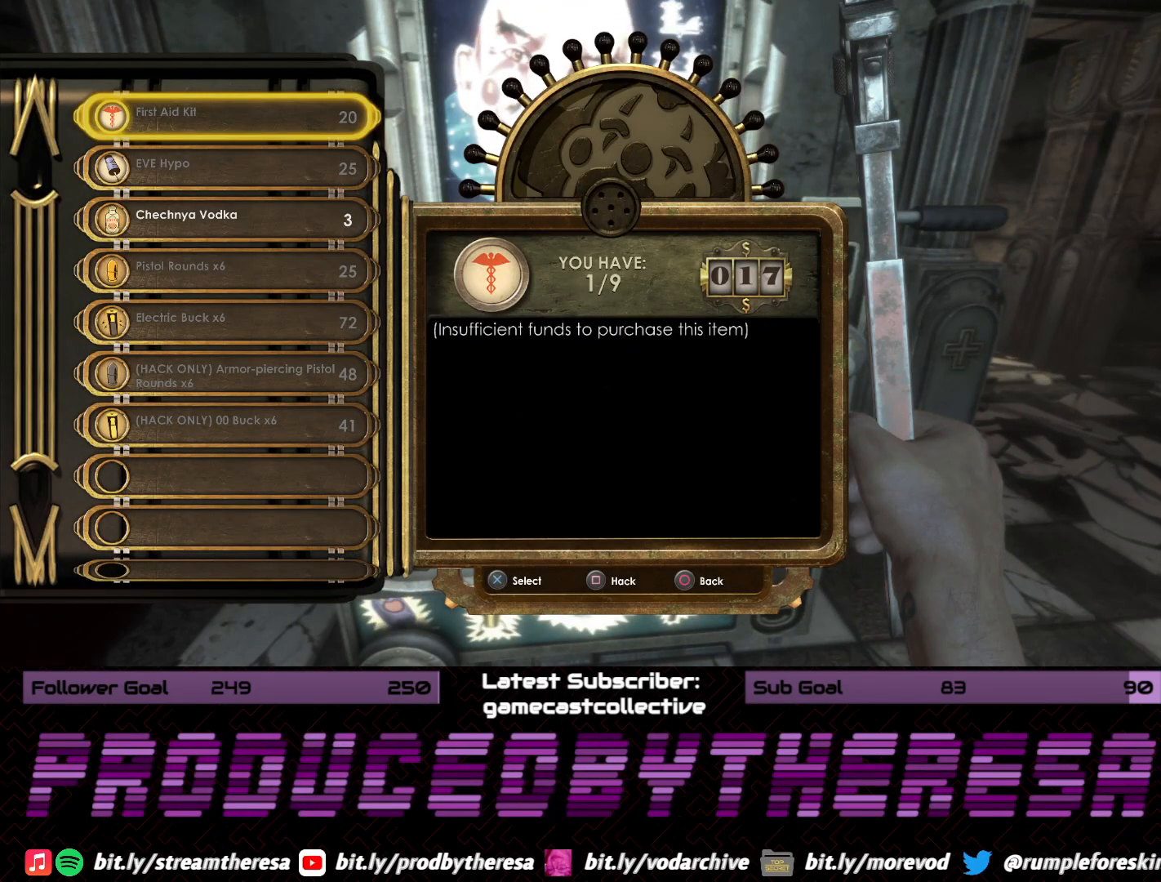
{"dt_ms": 1000, "buttons": [], "left_stick": "up-right", "right_stick": "right", "events": [[33, "CROSS", "up"], [467, "CIRCLE", "down"], [583, "CIRCLE", "up"], [750, "left_stick", "right"], [783, "right_stick", "right"], [967, "left_stick", "up-right"]]}
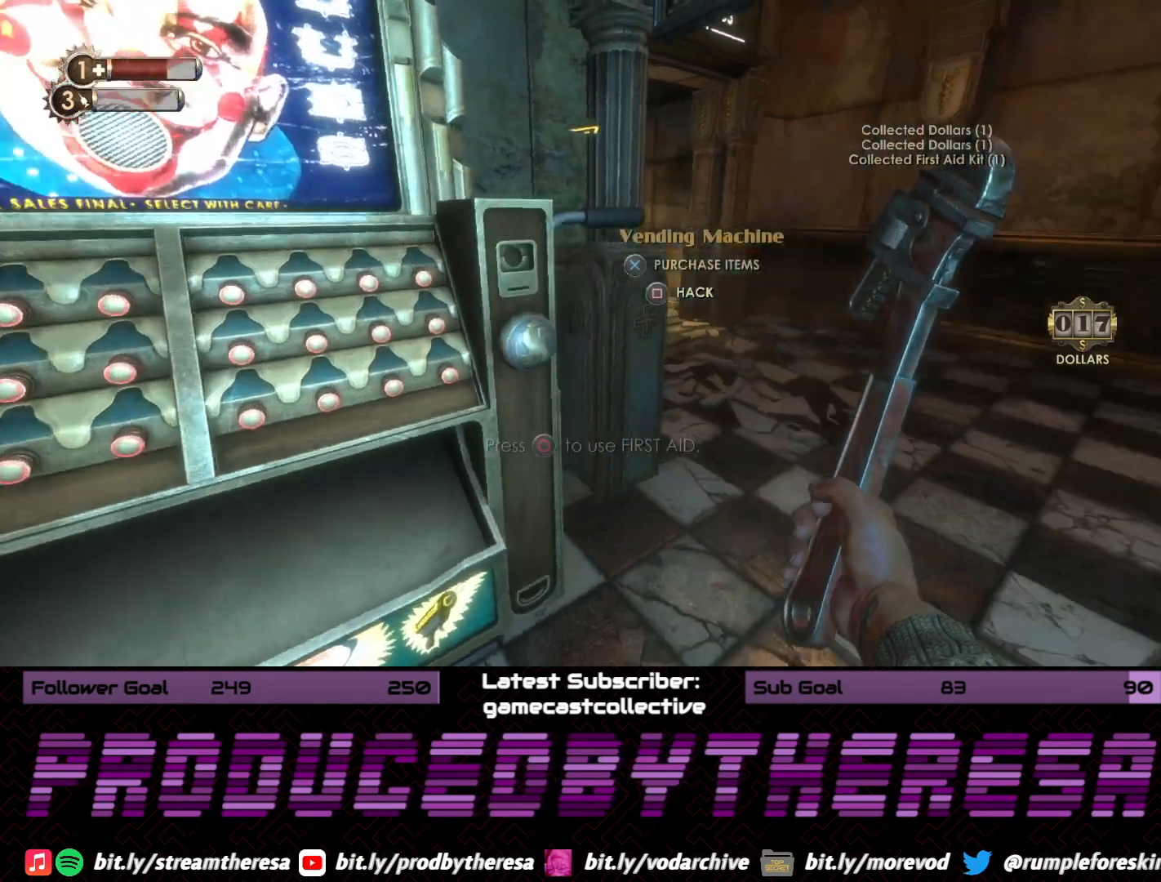
{"dt_ms": 500, "buttons": [], "left_stick": "up", "right_stick": "center", "events": [[317, "left_stick", "up"], [383, "right_stick", "center"]]}
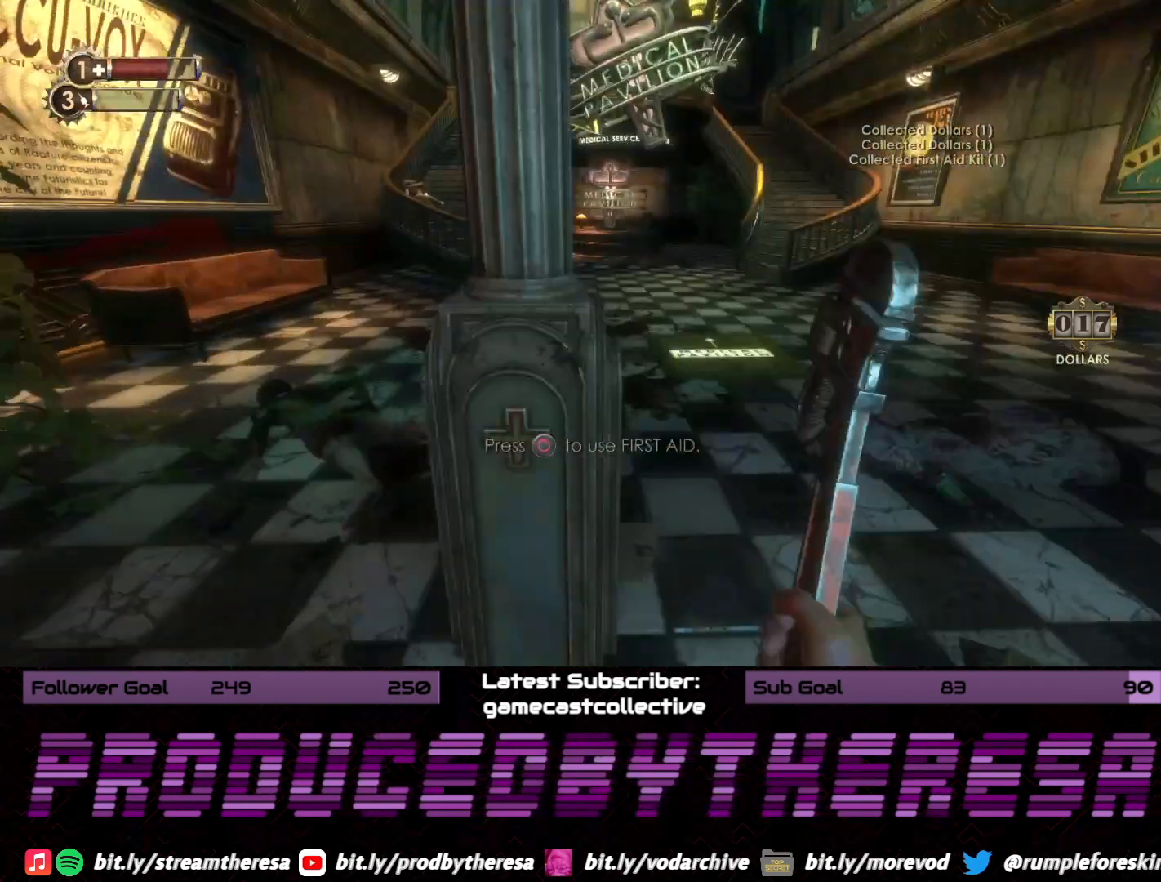
{"dt_ms": 1000, "buttons": [], "left_stick": "up", "right_stick": "right", "events": [[33, "left_stick", "up-left"], [467, "left_stick", "up"], [483, "right_stick", "down-right"], [600, "right_stick", "center"], [817, "left_stick", "right"], [917, "right_stick", "right"], [983, "left_stick", "up"]]}
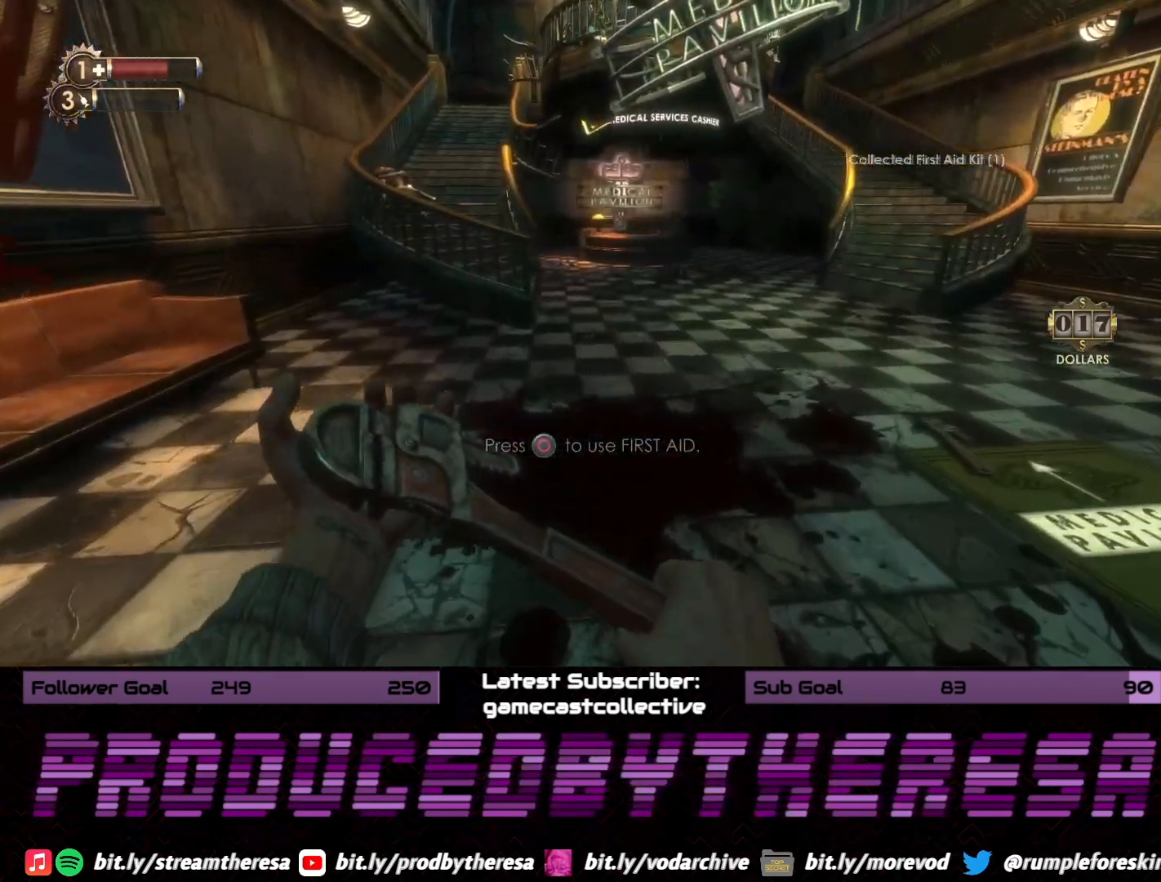
{"dt_ms": 1000, "buttons": [], "left_stick": "up", "right_stick": "center", "events": [[150, "right_stick", "center"], [283, "right_stick", "left"], [517, "right_stick", "center"], [683, "left_stick", "up-right"], [900, "left_stick", "up"]]}
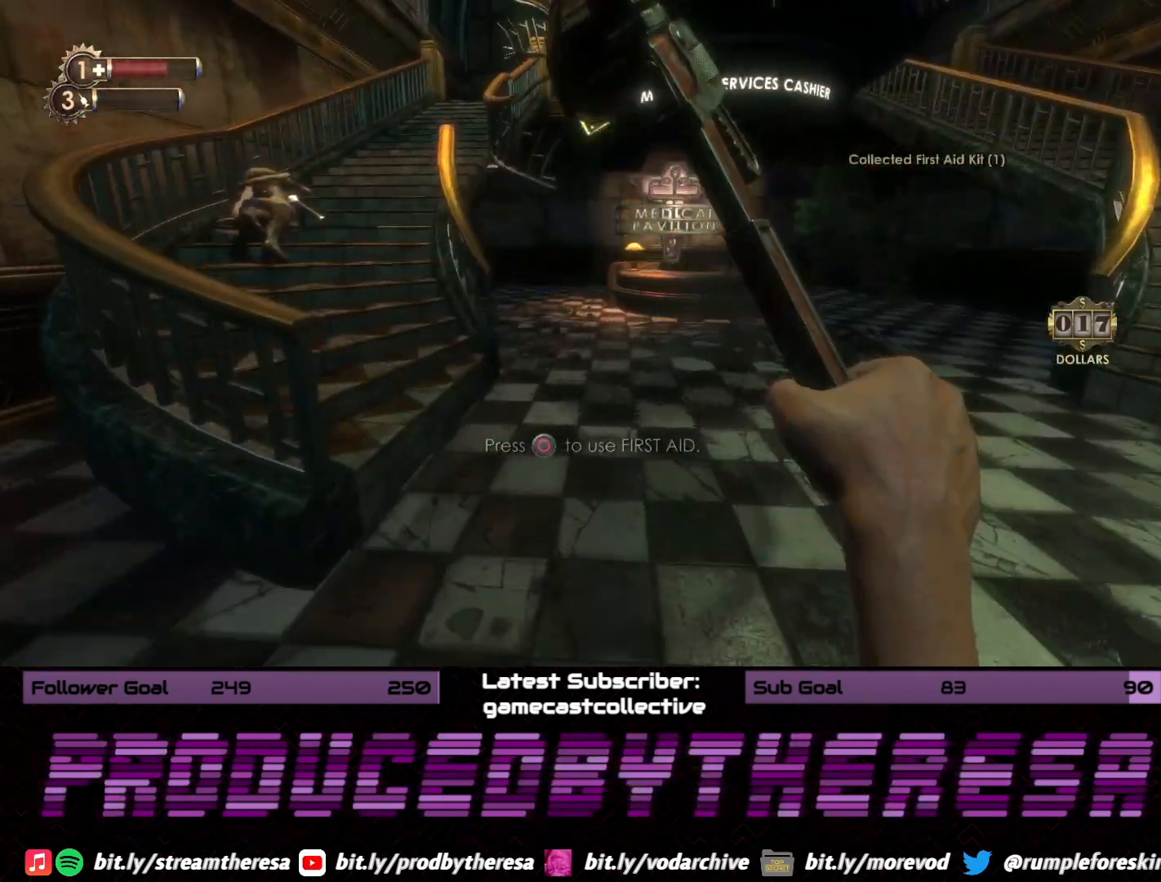
{"dt_ms": 500, "buttons": [], "left_stick": "up-left", "right_stick": "right", "events": [[50, "right_stick", "left"], [267, "right_stick", "center"], [333, "left_stick", "up-left"], [333, "right_stick", "right"]]}
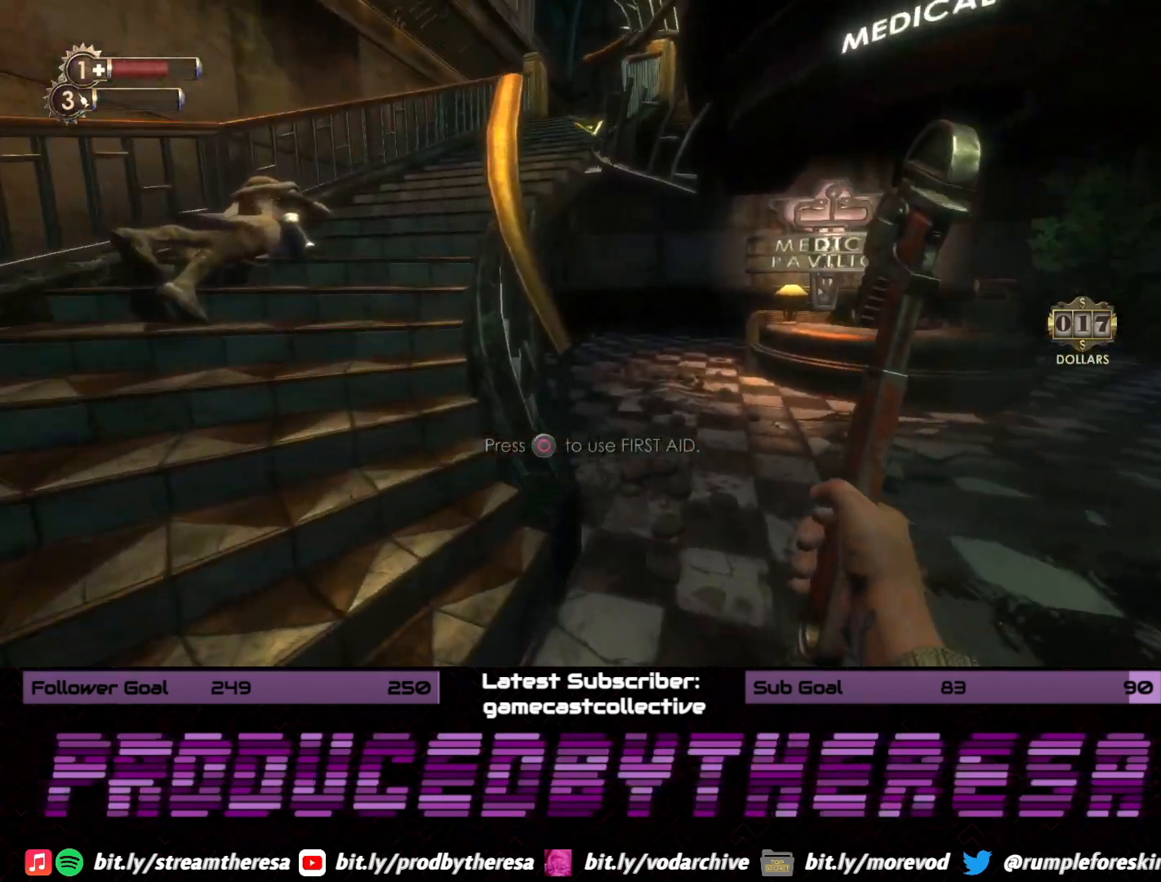
{"dt_ms": 500, "buttons": [], "left_stick": "up", "right_stick": "center", "events": [[117, "right_stick", "center"], [483, "left_stick", "up"]]}
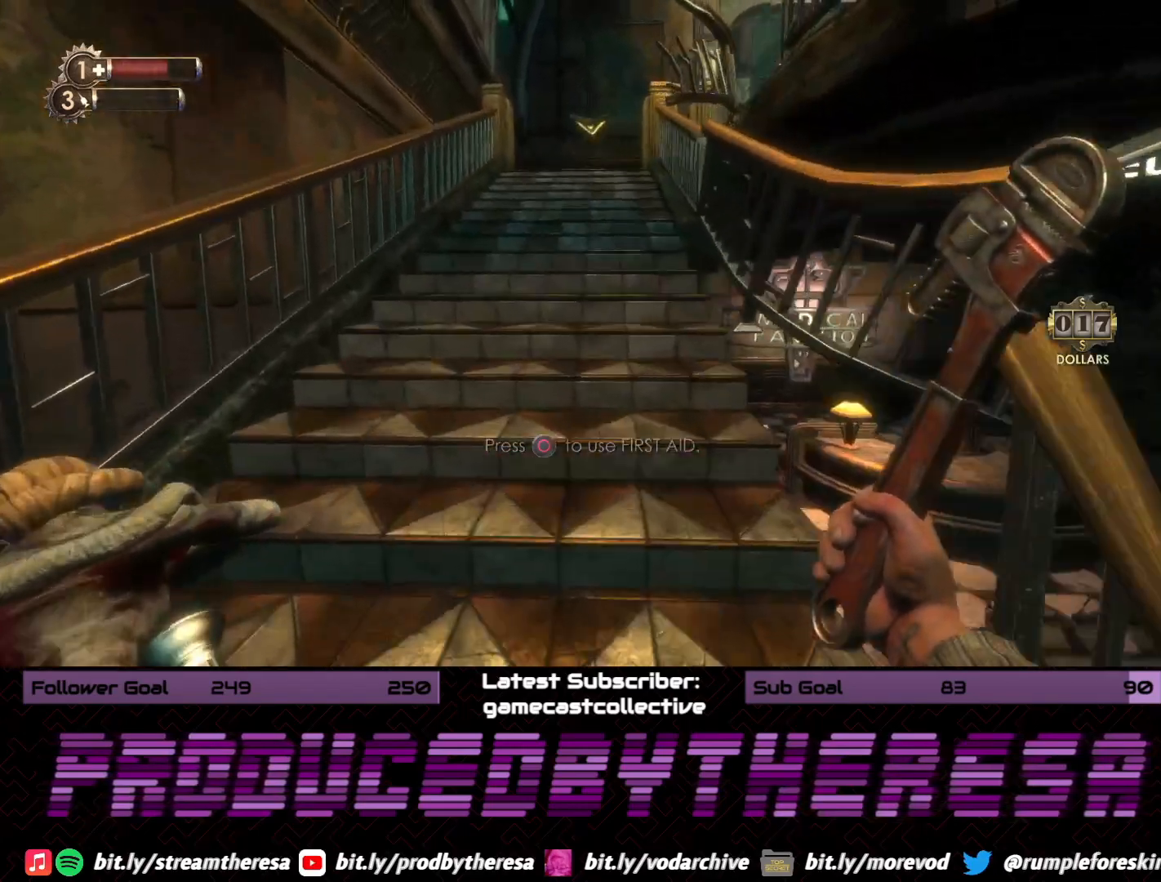
{"dt_ms": 500, "buttons": [], "left_stick": "up", "right_stick": "center", "events": [[167, "right_stick", "down-right"], [383, "right_stick", "center"]]}
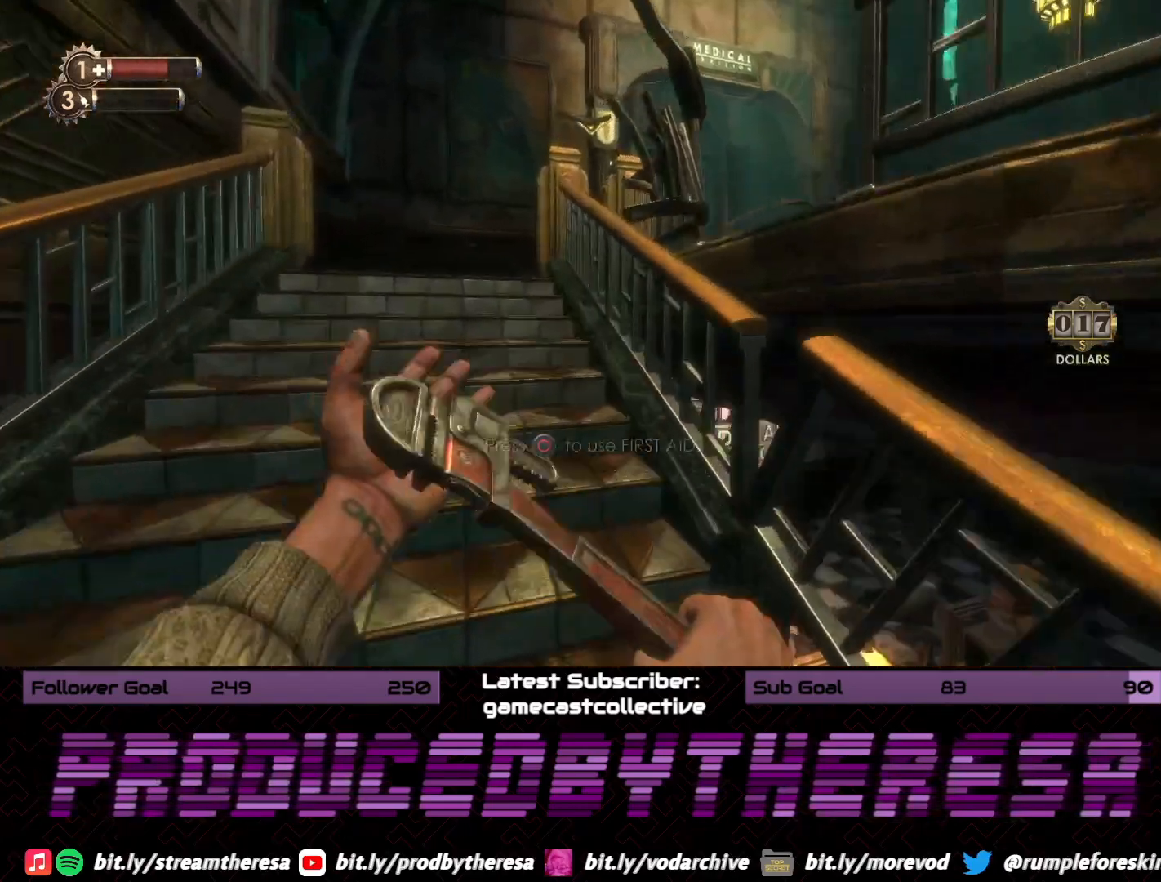
{"dt_ms": 500, "buttons": [], "left_stick": "up-left", "right_stick": "center", "events": [[217, "left_stick", "up-left"]]}
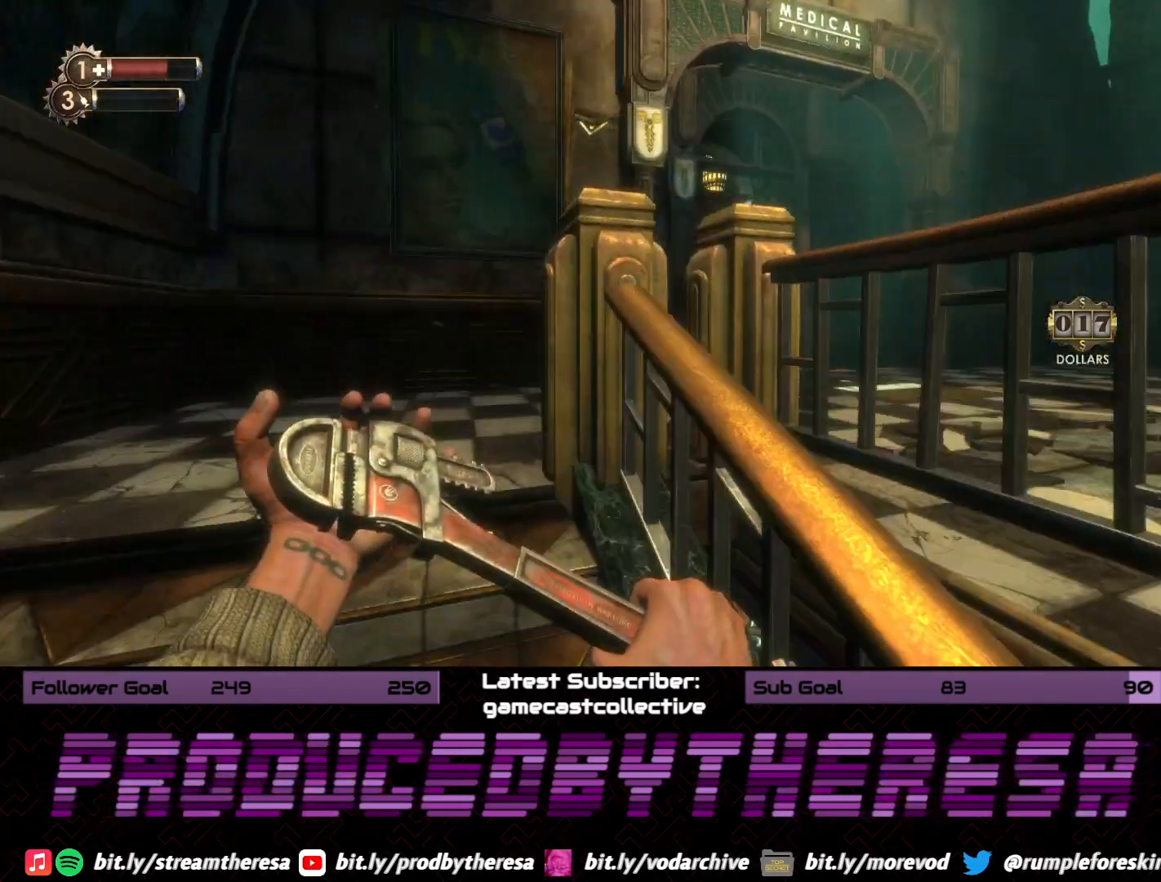
{"dt_ms": 500, "buttons": [], "left_stick": "up-right", "right_stick": "center", "events": [[50, "right_stick", "right"], [300, "left_stick", "up"], [317, "right_stick", "center"], [450, "left_stick", "up-right"]]}
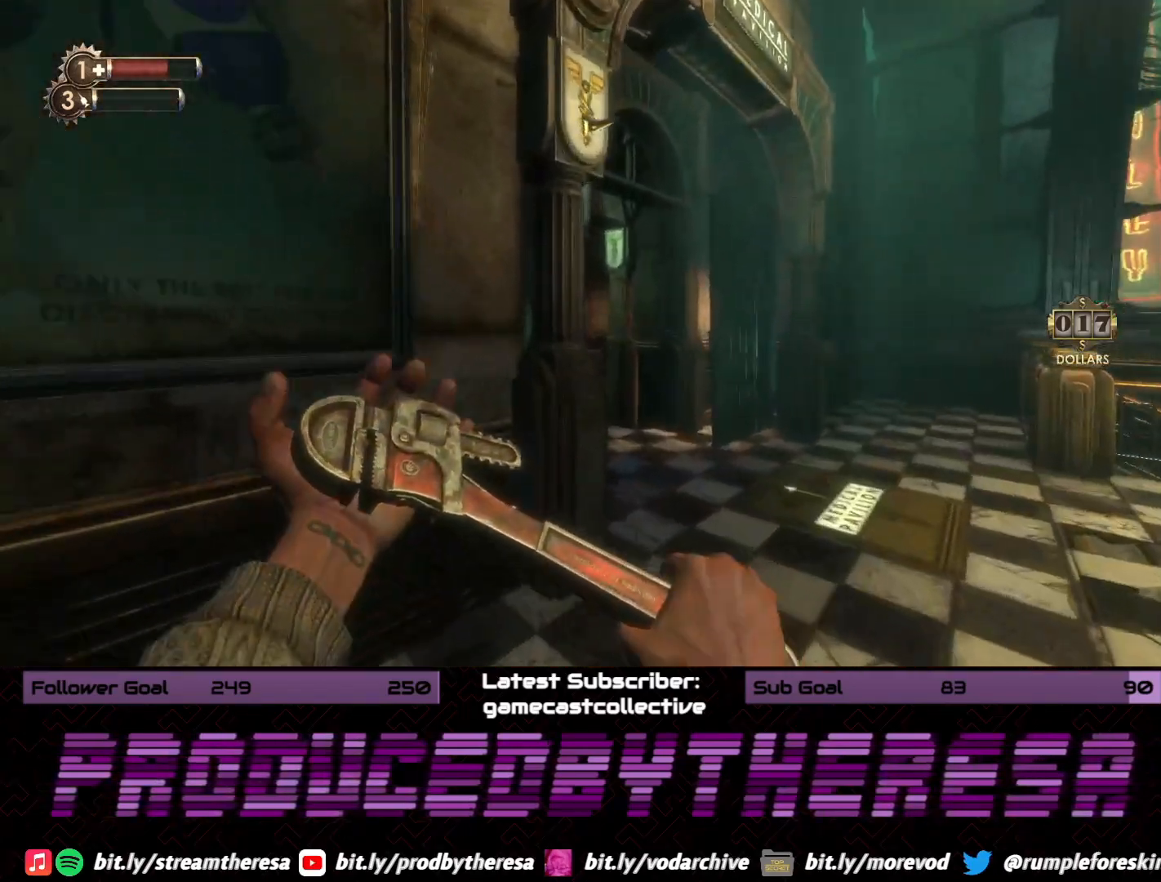
{"dt_ms": 500, "buttons": [], "left_stick": "up", "right_stick": "left", "events": [[283, "right_stick", "left"], [400, "left_stick", "up"]]}
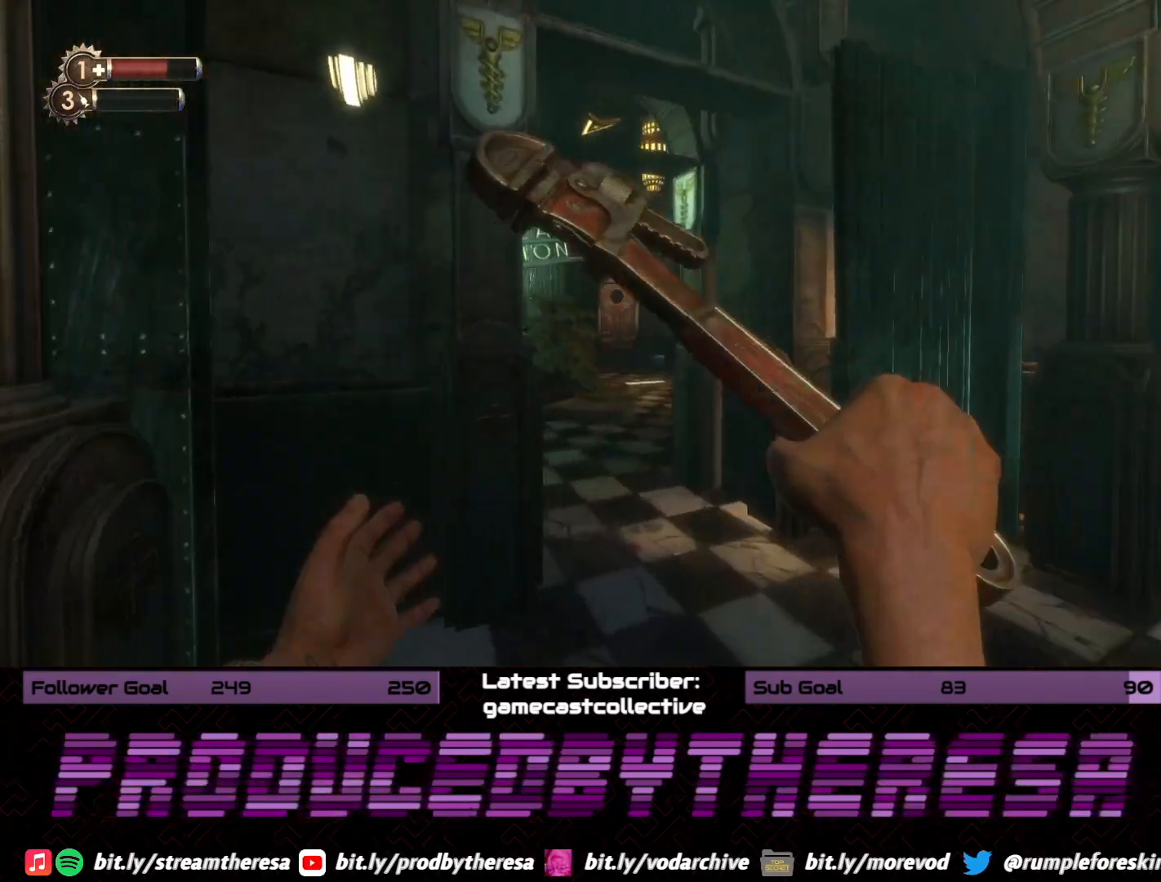
{"dt_ms": 500, "buttons": [], "left_stick": "up", "right_stick": "center", "events": [[50, "right_stick", "center"]]}
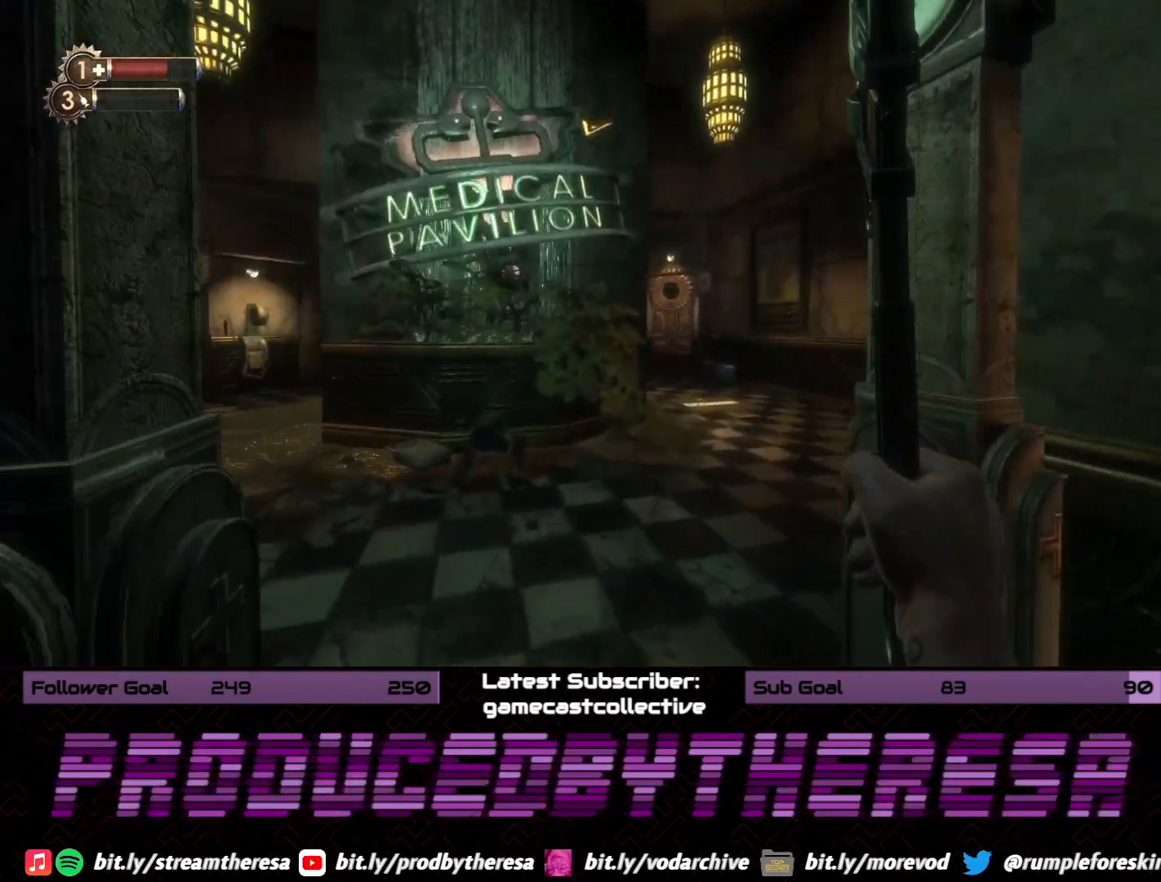
{"dt_ms": 500, "buttons": [], "left_stick": "up-right", "right_stick": "right", "events": [[33, "right_stick", "left"], [183, "left_stick", "up-right"], [317, "right_stick", "right"]]}
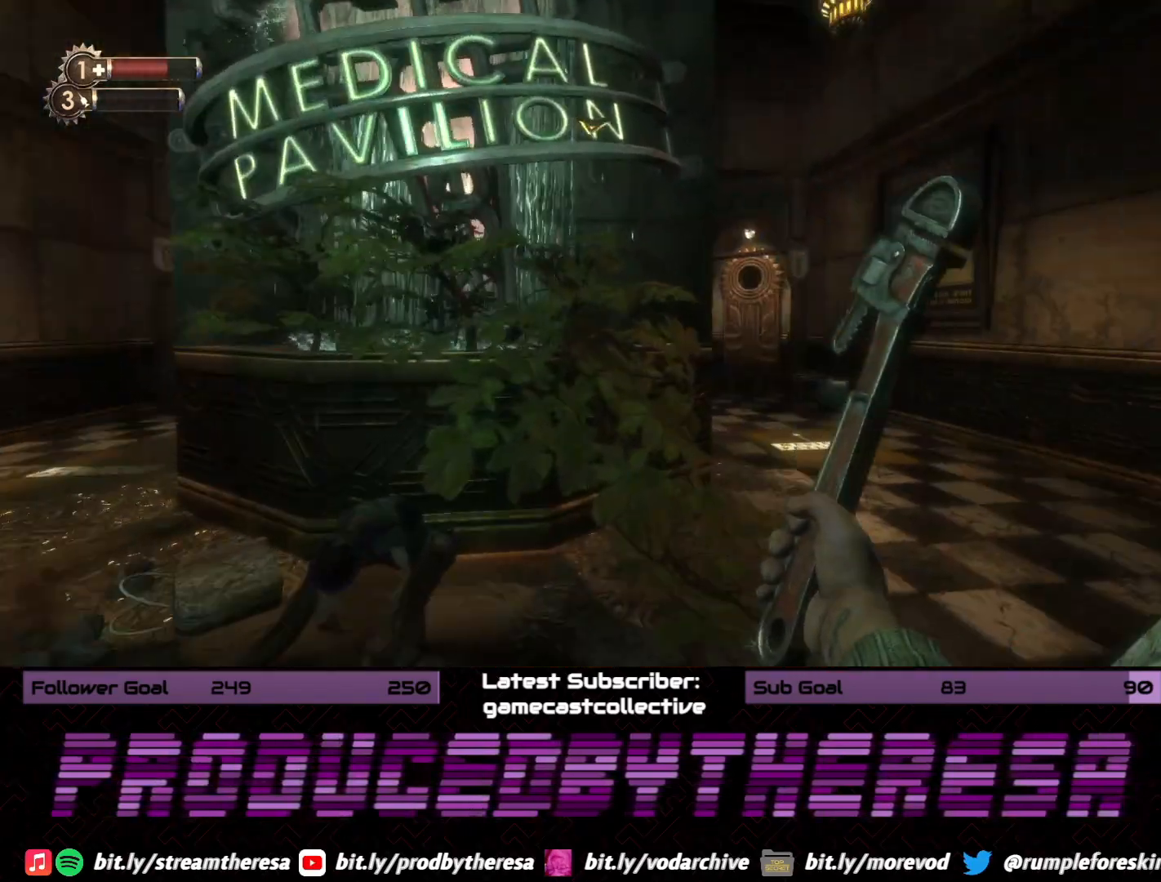
{"dt_ms": 500, "buttons": [], "left_stick": "up-right", "right_stick": "center", "events": [[50, "right_stick", "center"]]}
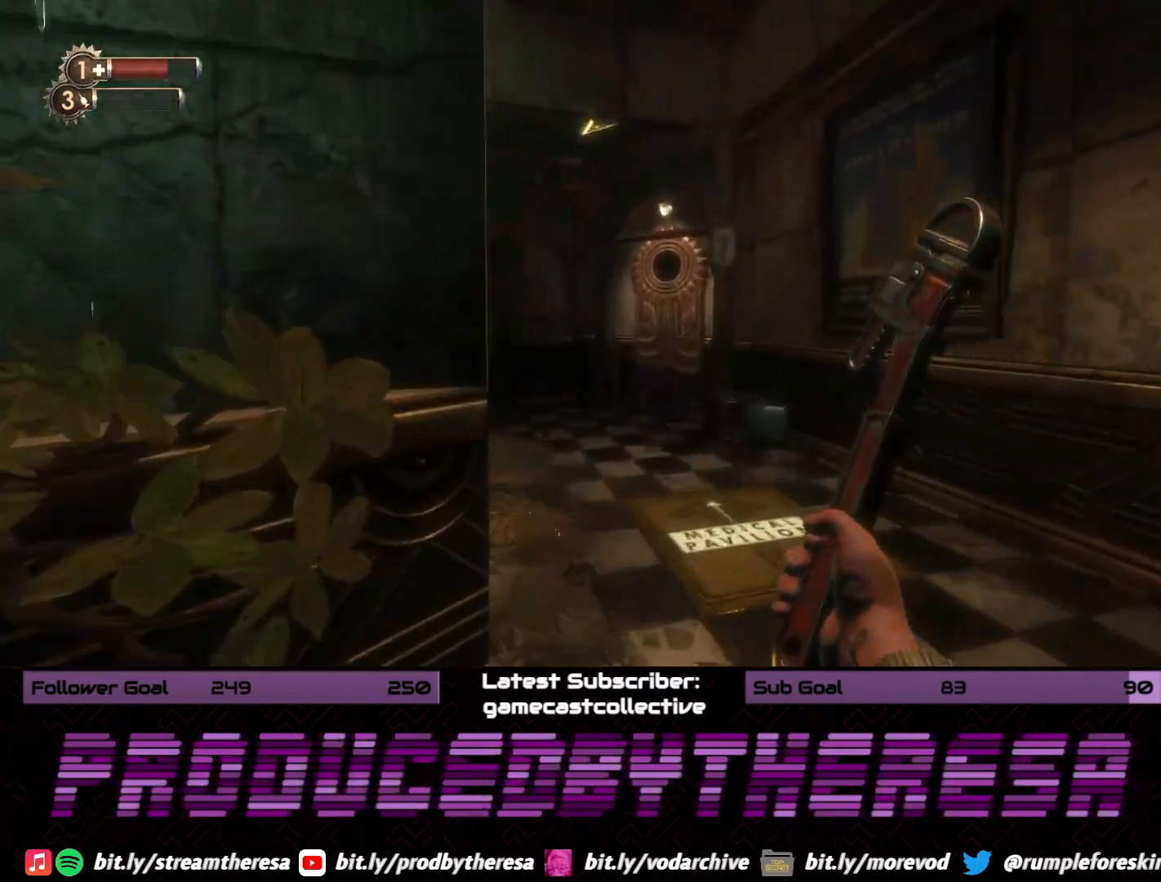
{"dt_ms": 500, "buttons": [], "left_stick": "up-right", "right_stick": "up", "events": [[333, "right_stick", "up"]]}
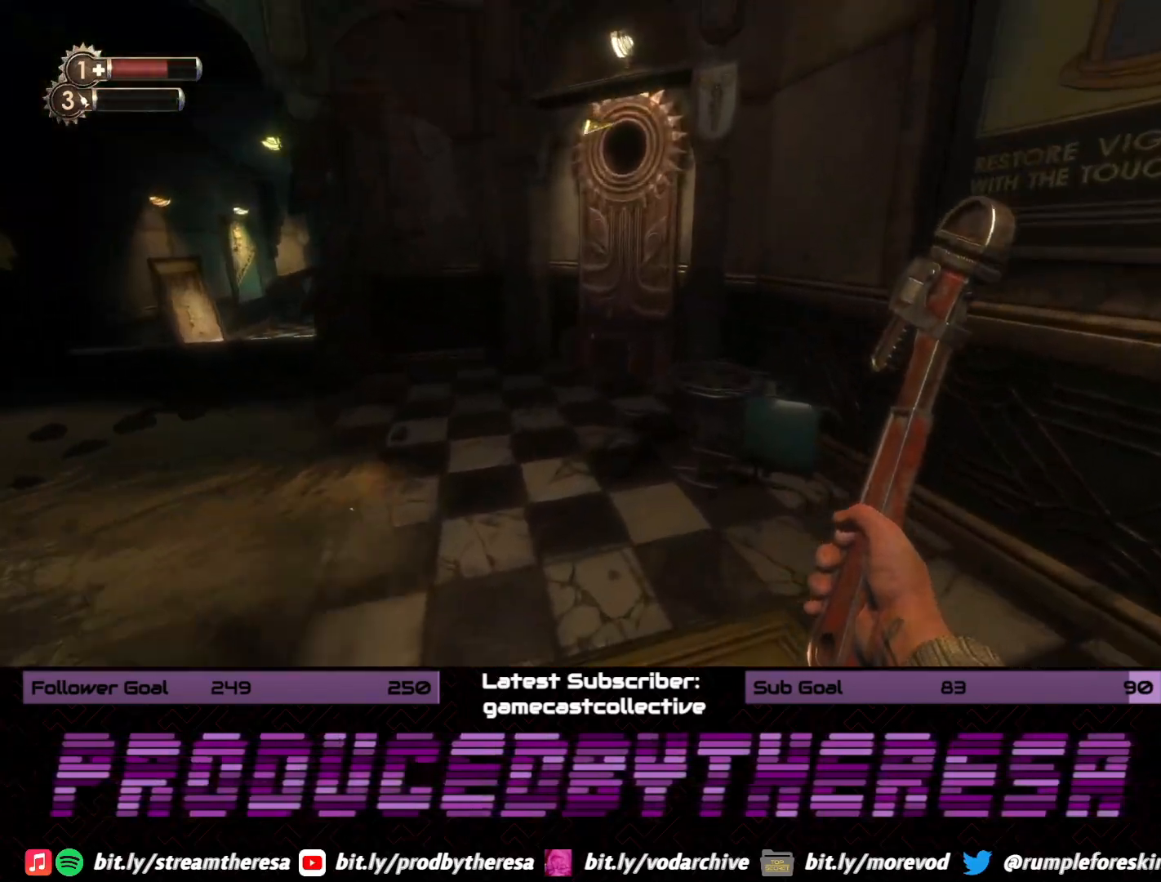
{"dt_ms": 500, "buttons": [], "left_stick": "up-left", "right_stick": "down", "events": [[167, "right_stick", "center"], [267, "CROSS", "down"], [267, "left_stick", "up-left"], [367, "CROSS", "up"], [467, "right_stick", "down"]]}
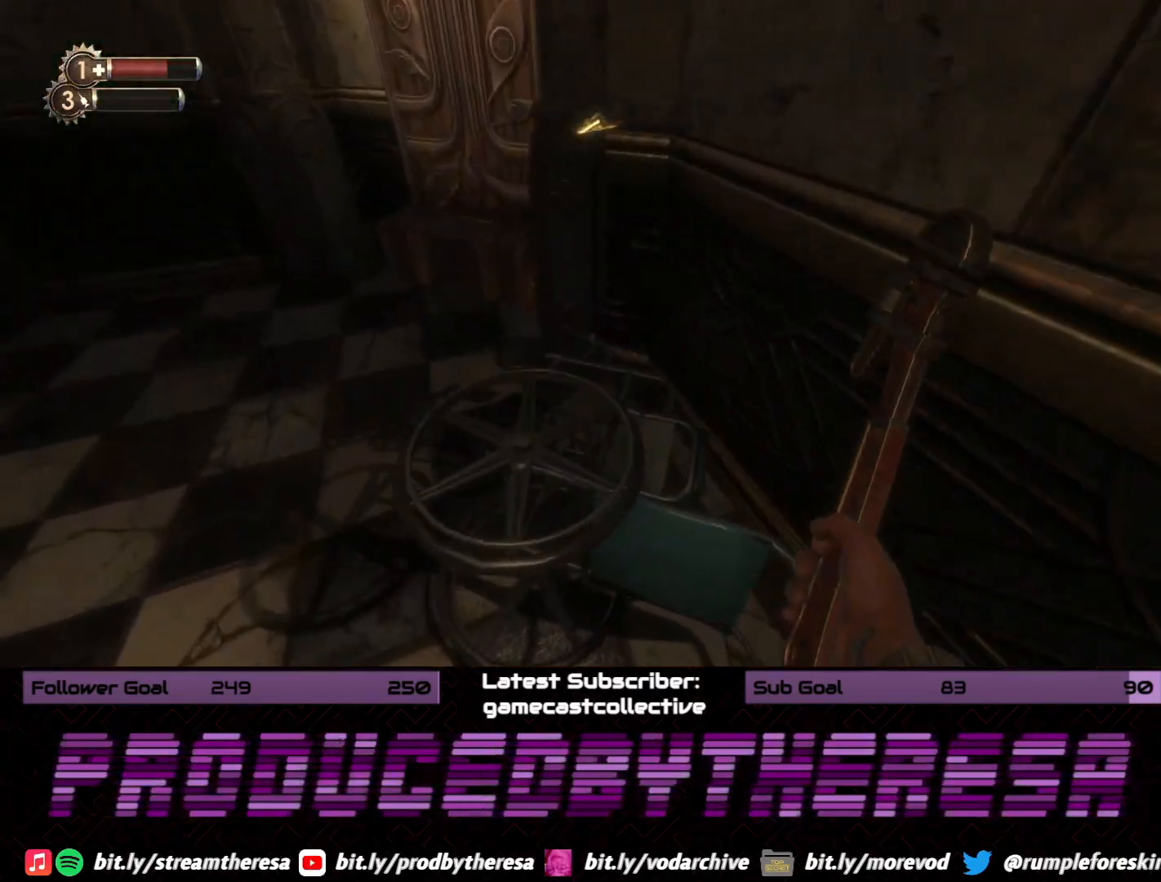
{"dt_ms": 500, "buttons": [], "left_stick": "down", "right_stick": "center", "events": [[183, "left_stick", "up"], [200, "right_stick", "right"], [317, "right_stick", "center"], [400, "CROSS", "down"], [417, "left_stick", "center"], [483, "left_stick", "down"], [500, "CROSS", "up"]]}